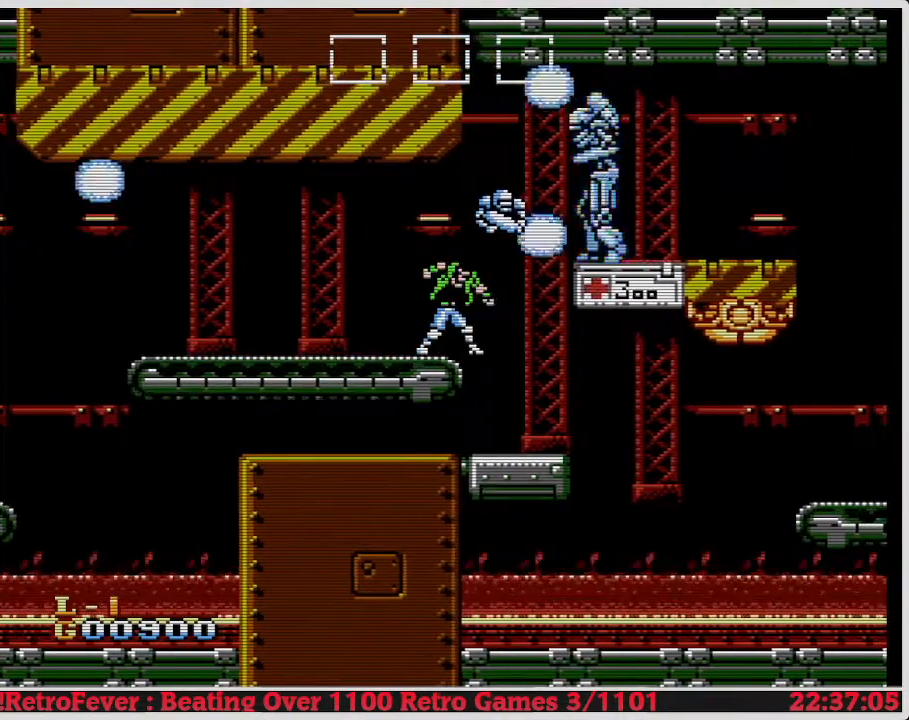
Gameplay with a controller (Nintendo layout); each line is a JSON object with the inputs held at the frame after it. "events" lists button and stick changes between this image and that frame as [ms after this image, input, new state], when the widget could be followed in between. Not read: L3 R3.
{"buttons": ["B"], "events": [[33, "B", "down"], [83, "B", "up"], [167, "B", "down"], [250, "B", "up"], [300, "B", "down"], [383, "B", "up"], [450, "B", "down"]]}
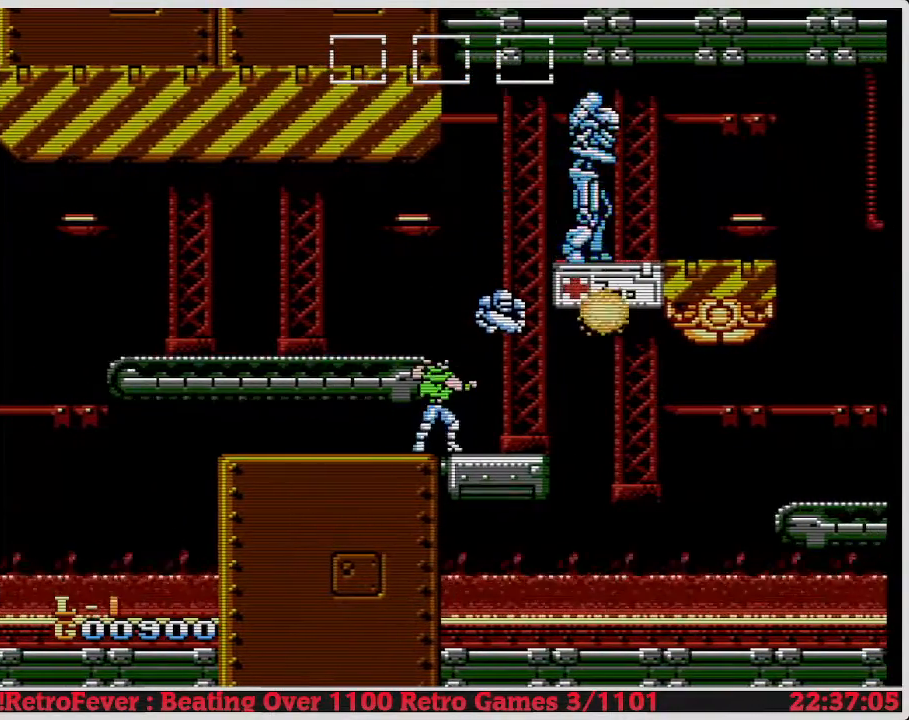
{"buttons": ["A", "B"], "events": [[50, "B", "up"], [83, "B", "down"], [200, "B", "up"], [300, "A", "down"], [467, "B", "down"]]}
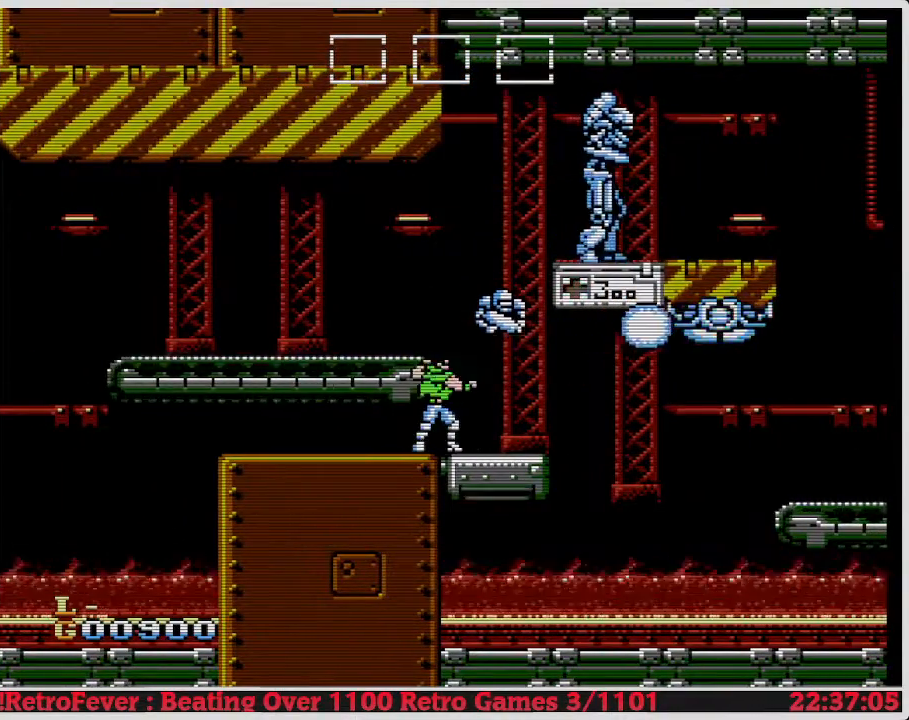
{"buttons": [], "events": [[117, "B", "up"], [183, "B", "down"], [317, "A", "up"], [317, "B", "up"], [383, "B", "down"], [467, "B", "up"]]}
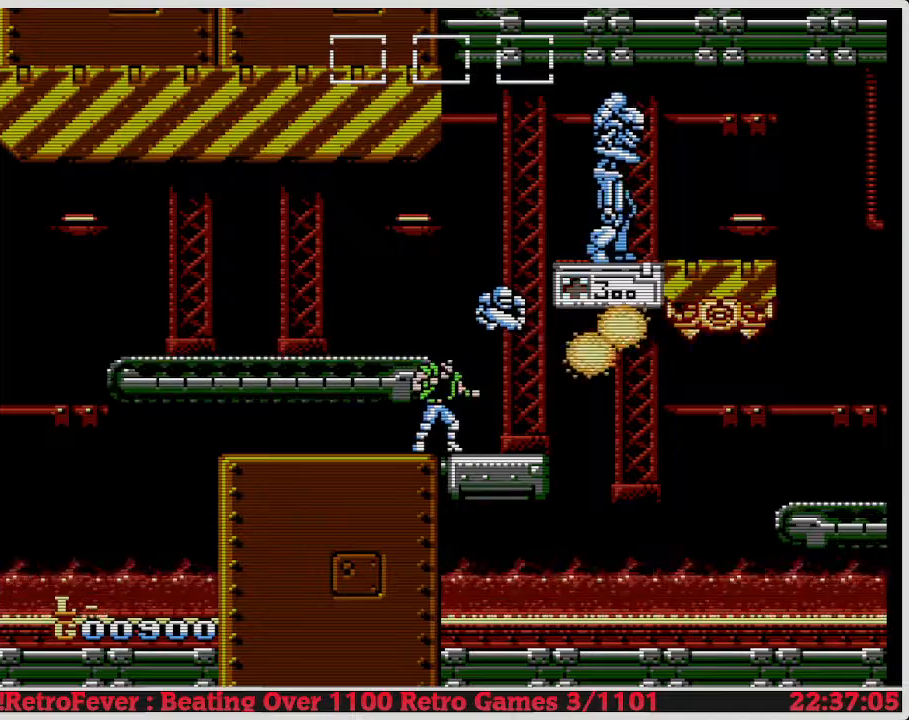
{"buttons": ["A"], "events": [[33, "B", "down"], [133, "B", "up"], [183, "B", "down"], [300, "B", "up"], [500, "A", "down"]]}
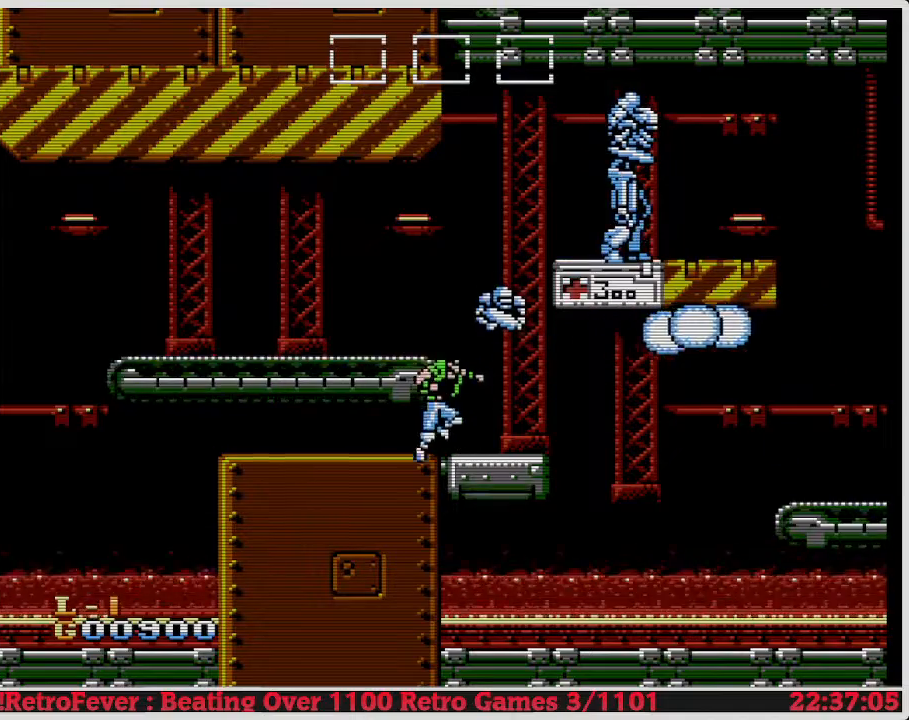
{"buttons": ["DPAD_LEFT"], "events": [[183, "DPAD_LEFT", "down"], [417, "A", "up"]]}
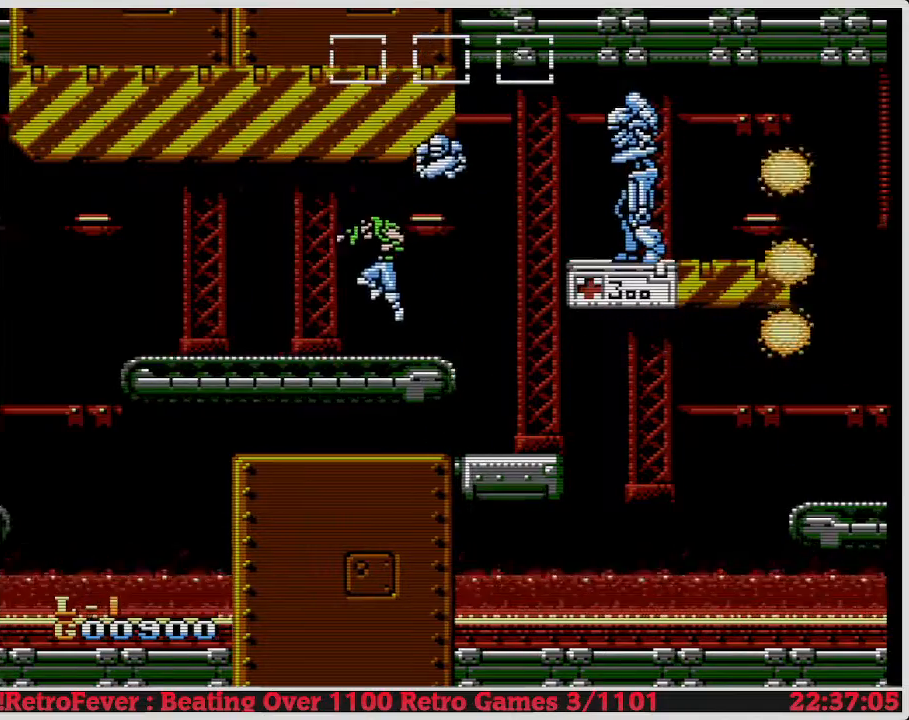
{"buttons": [], "events": [[33, "DPAD_LEFT", "up"], [100, "DPAD_RIGHT", "down"], [200, "DPAD_RIGHT", "up"], [217, "B", "down"], [317, "B", "up"], [400, "B", "down"], [467, "B", "up"]]}
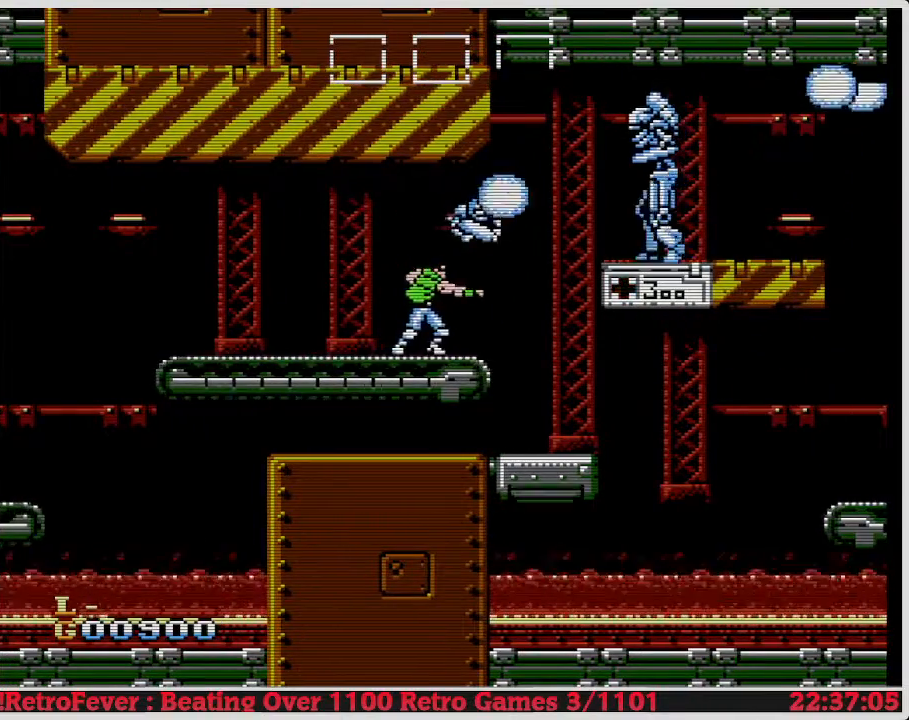
{"buttons": ["B"], "events": [[50, "B", "down"], [133, "B", "up"], [200, "B", "down"], [267, "B", "up"], [333, "B", "down"], [433, "B", "up"], [500, "B", "down"]]}
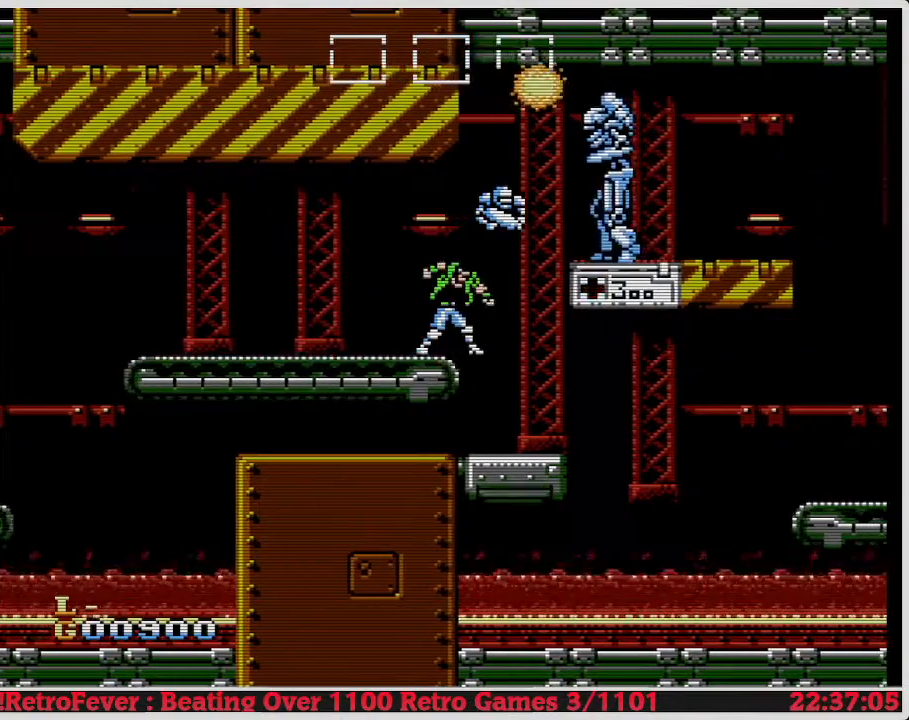
{"buttons": [], "events": [[50, "B", "up"], [133, "B", "down"], [217, "B", "up"], [267, "B", "down"], [400, "B", "up"]]}
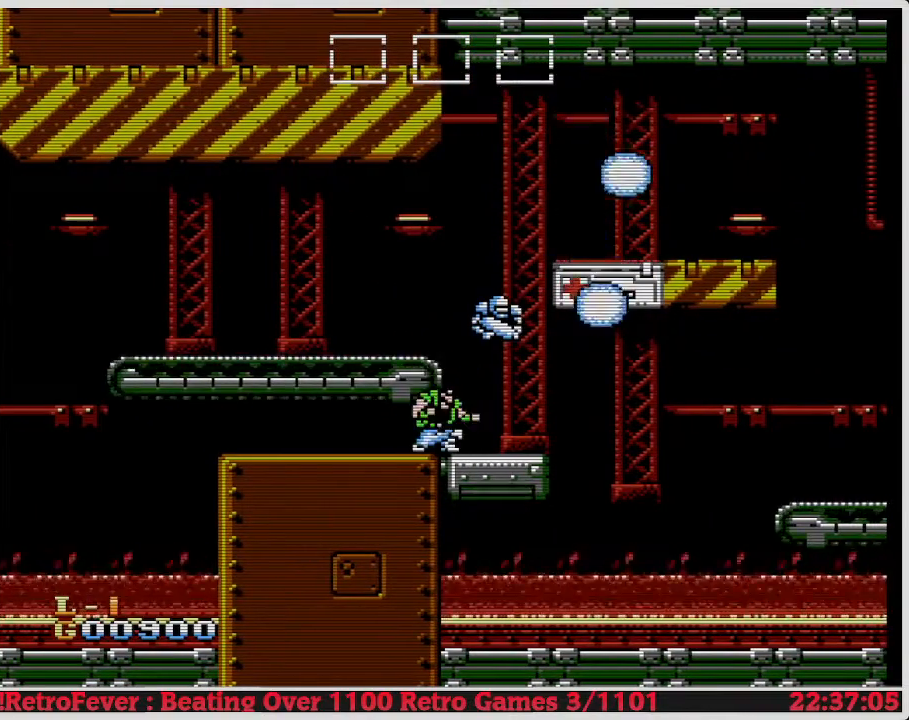
{"buttons": ["A", "B"], "events": [[100, "A", "down"], [250, "B", "down"], [383, "B", "up"], [483, "B", "down"]]}
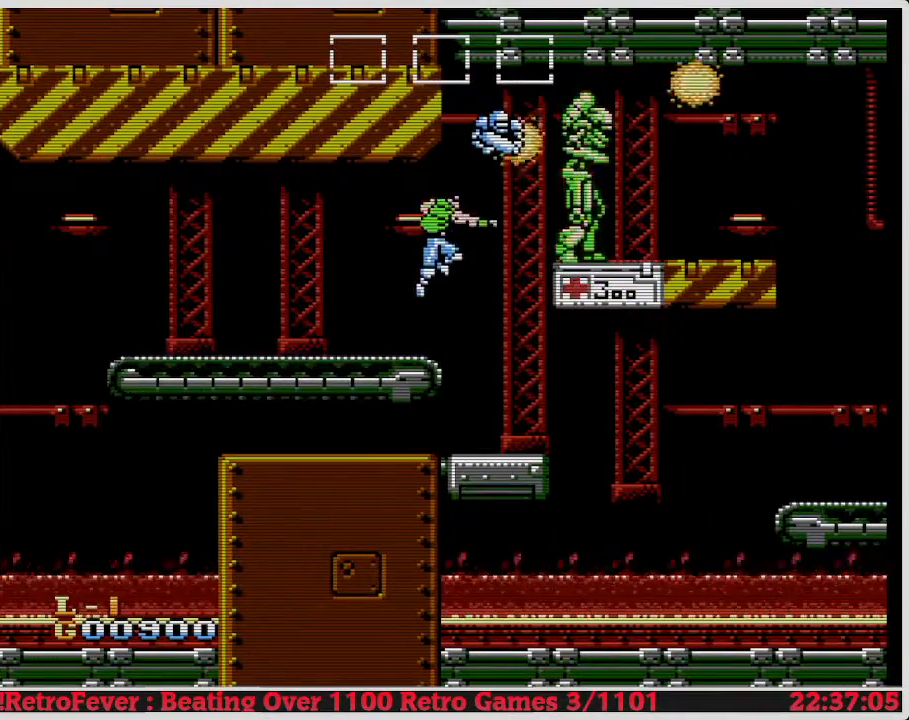
{"buttons": [], "events": [[83, "B", "up"], [167, "B", "down"], [250, "A", "up"], [250, "B", "up"], [300, "A", "down"], [300, "B", "down"], [417, "A", "up"], [417, "B", "up"]]}
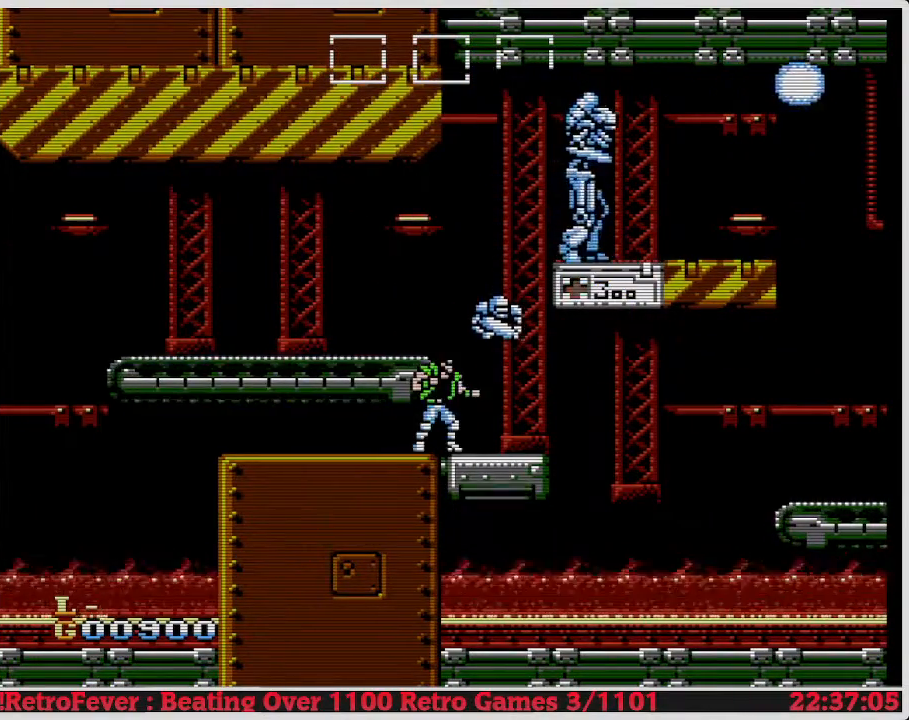
{"buttons": ["A"], "events": [[50, "A", "down"], [317, "B", "down"], [433, "B", "up"]]}
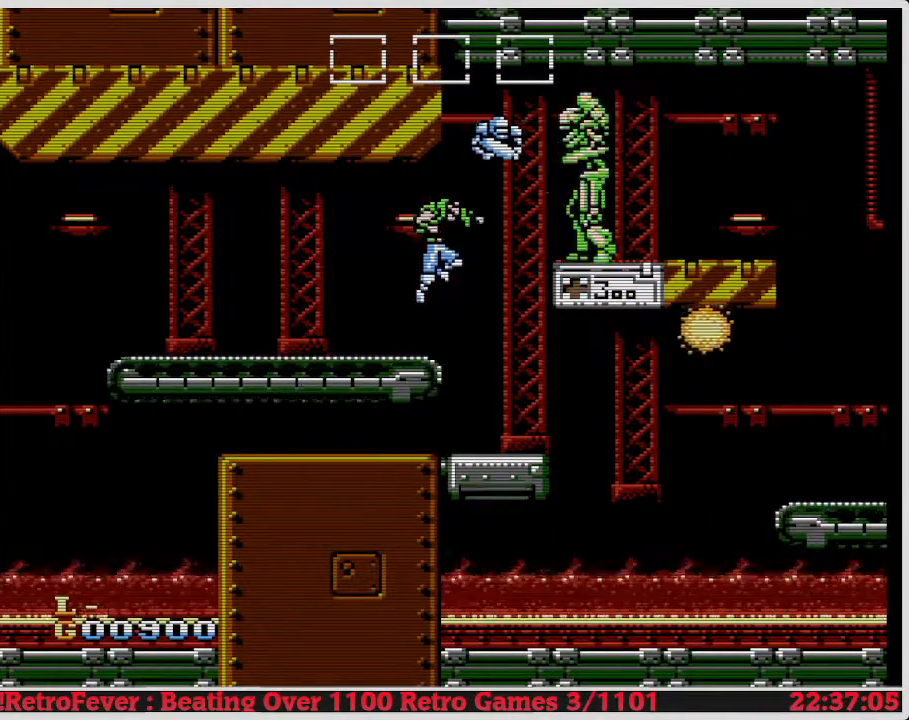
{"buttons": ["A"], "events": [[17, "B", "down"], [117, "B", "up"], [133, "A", "up"], [167, "A", "down"], [167, "B", "down"], [283, "A", "up"], [283, "B", "up"], [417, "A", "down"]]}
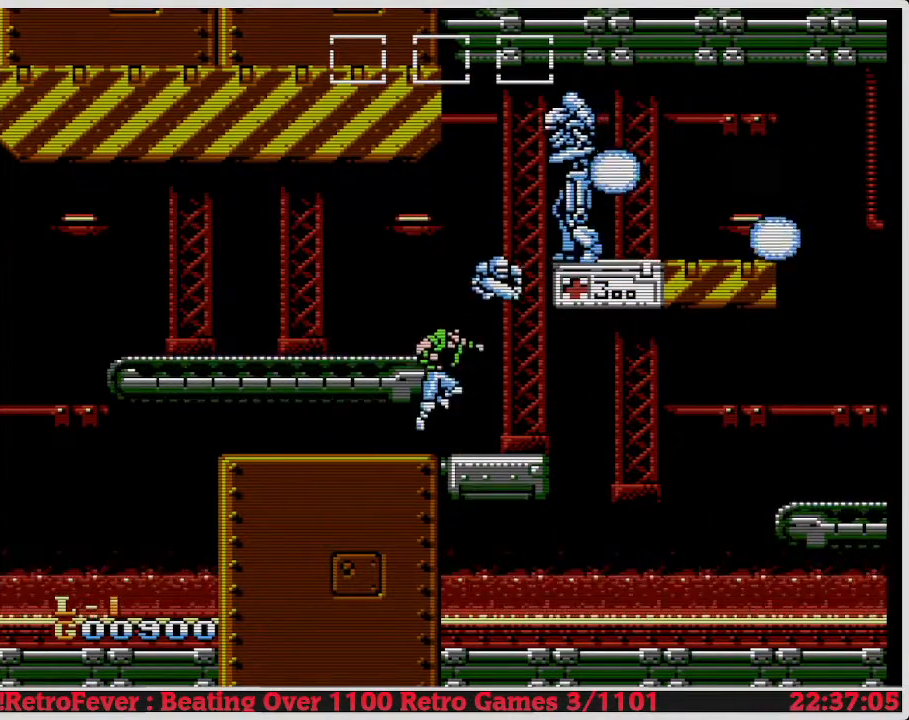
{"buttons": [], "events": [[183, "B", "down"], [300, "B", "up"], [383, "B", "down"], [483, "A", "up"], [483, "B", "up"]]}
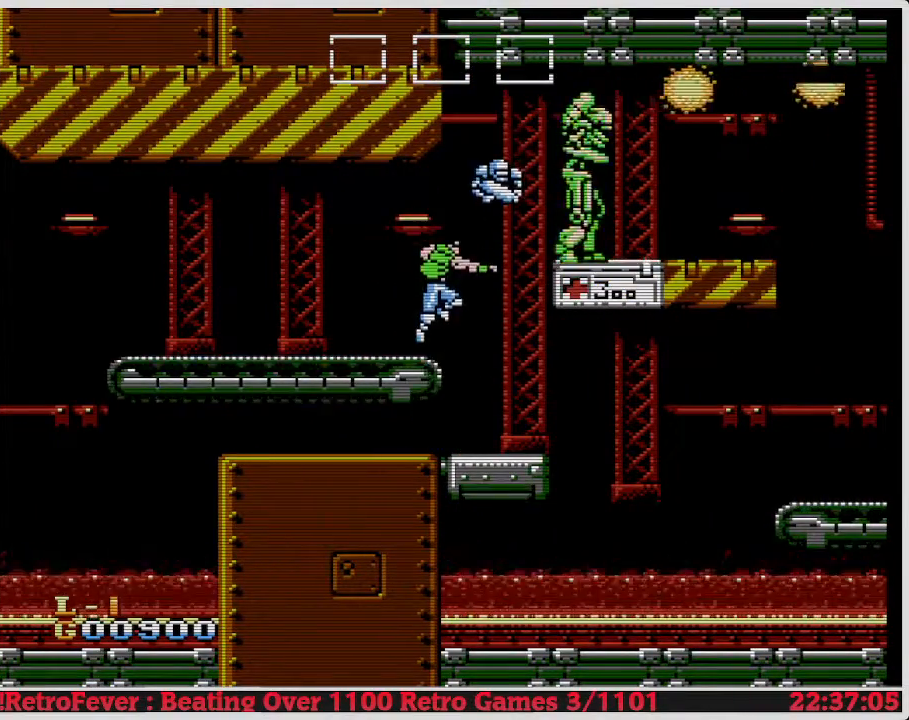
{"buttons": ["A"], "events": [[33, "B", "down"], [67, "A", "down"], [133, "A", "up"], [150, "B", "up"], [367, "A", "down"]]}
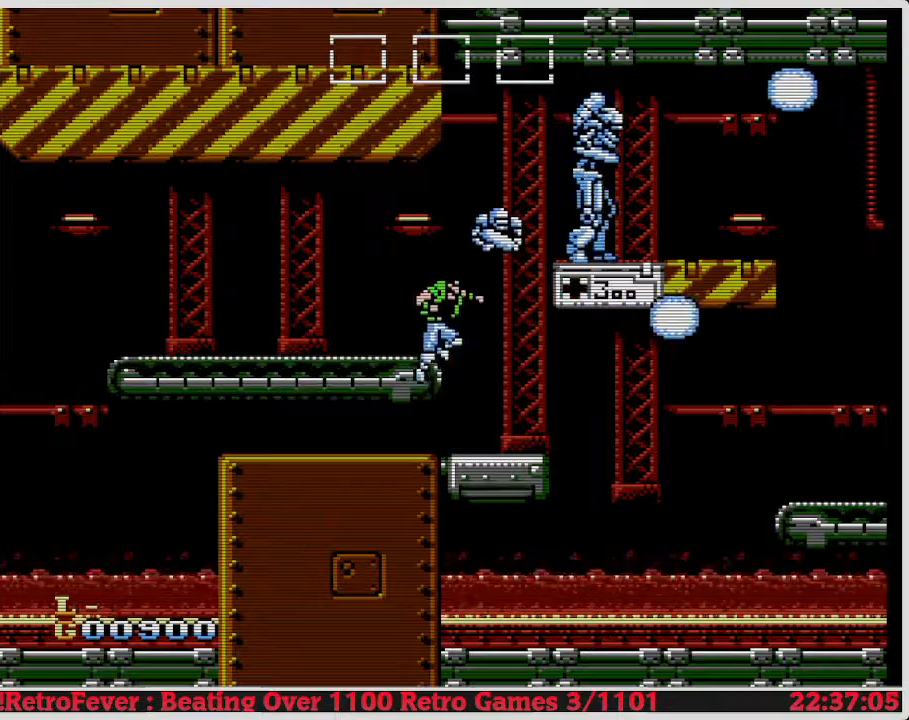
{"buttons": [], "events": [[167, "B", "down"], [283, "A", "up"], [283, "B", "up"], [350, "B", "down"], [467, "B", "up"]]}
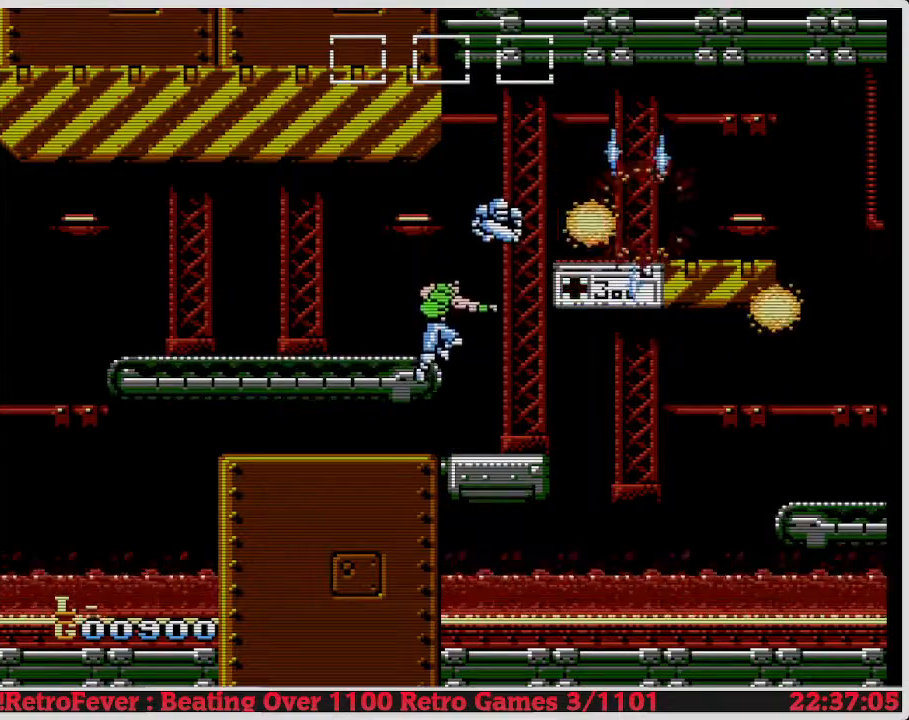
{"buttons": ["A", "DPAD_LEFT"], "events": [[17, "B", "down"], [133, "B", "up"], [283, "A", "down"], [417, "DPAD_LEFT", "down"]]}
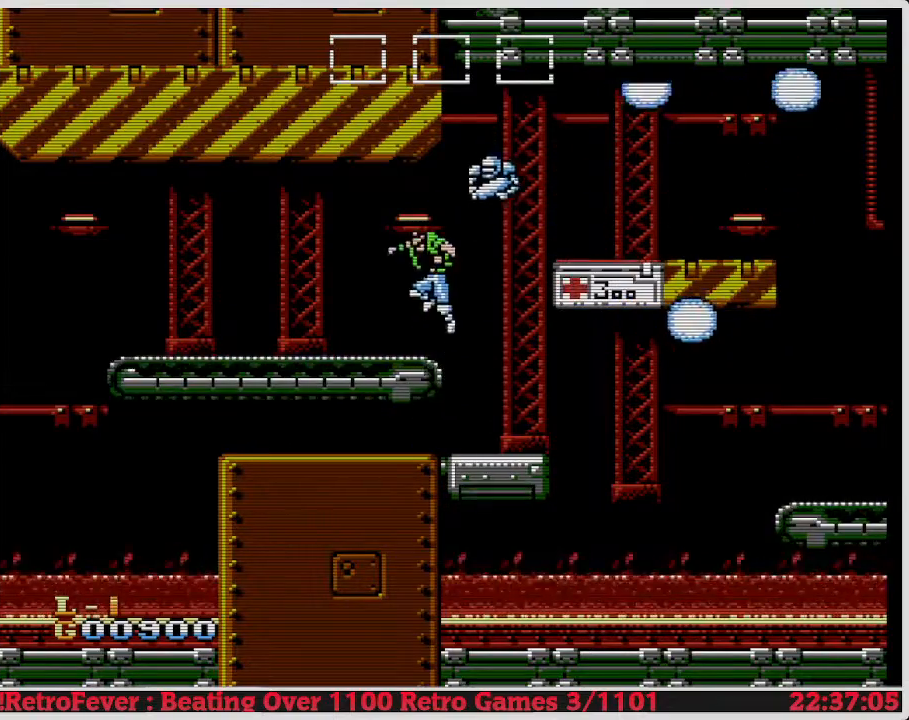
{"buttons": [], "events": [[83, "A", "up"], [467, "DPAD_LEFT", "up"]]}
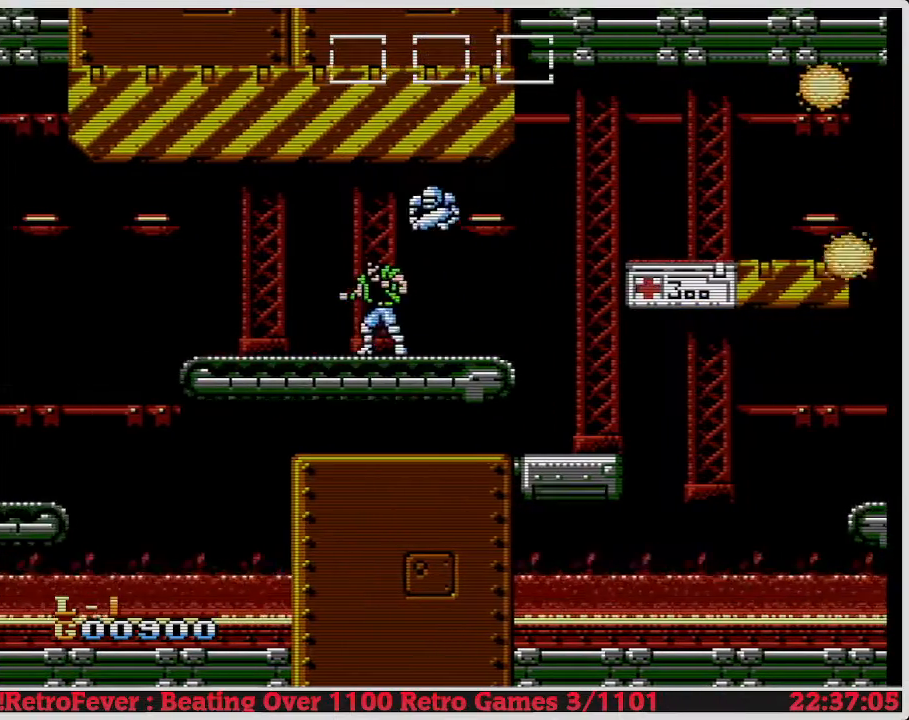
{"buttons": ["A", "DPAD_RIGHT"], "events": [[133, "DPAD_RIGHT", "down"], [483, "A", "down"]]}
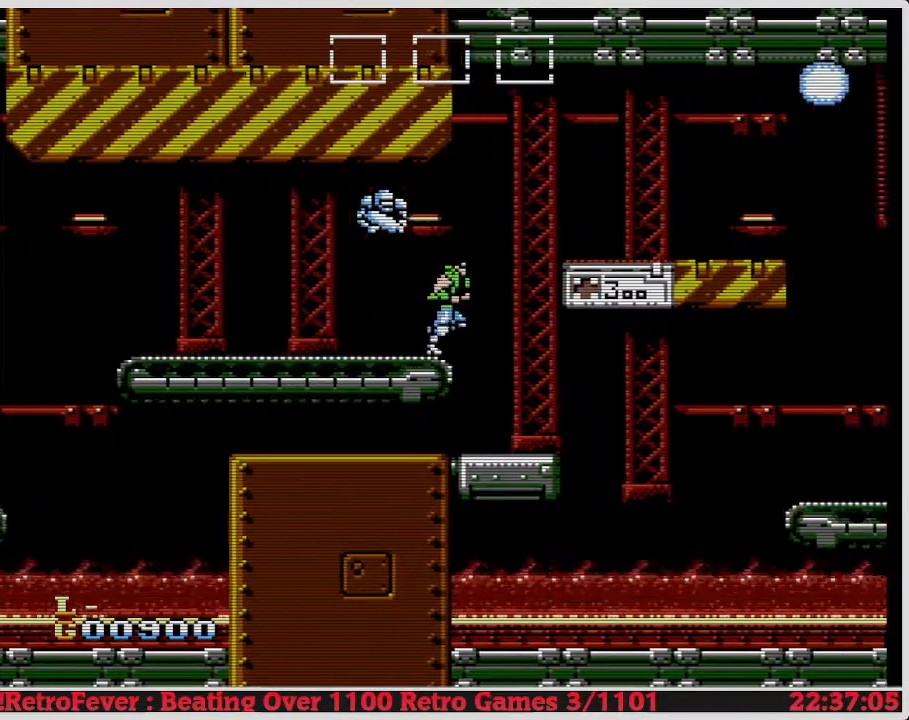
{"buttons": ["A", "DPAD_RIGHT"], "events": []}
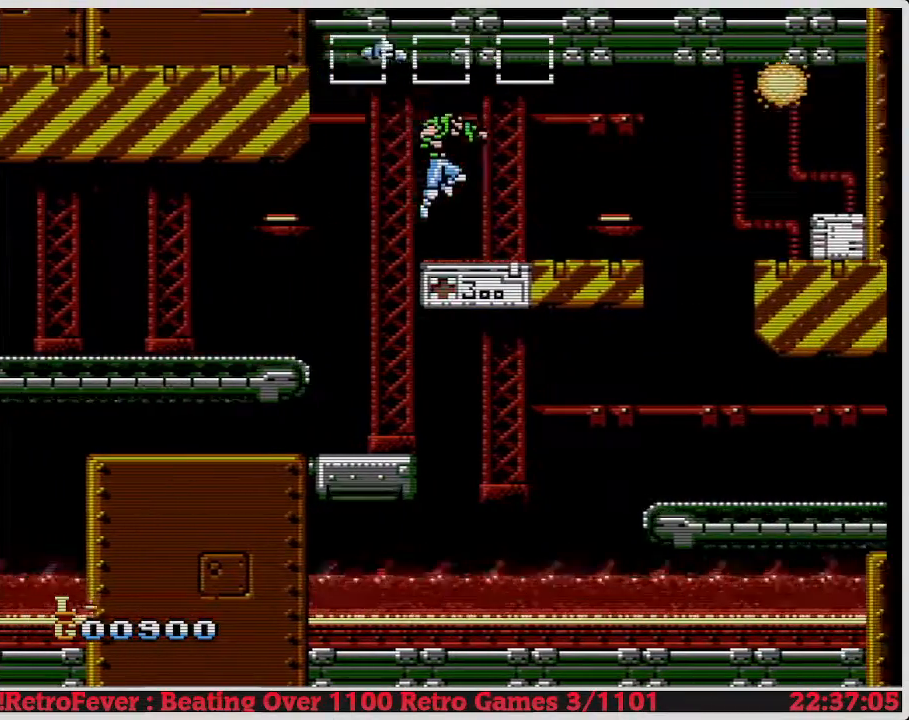
{"buttons": [], "events": [[17, "DPAD_RIGHT", "up"], [33, "A", "up"], [183, "DPAD_DOWN", "down"], [417, "DPAD_DOWN", "up"]]}
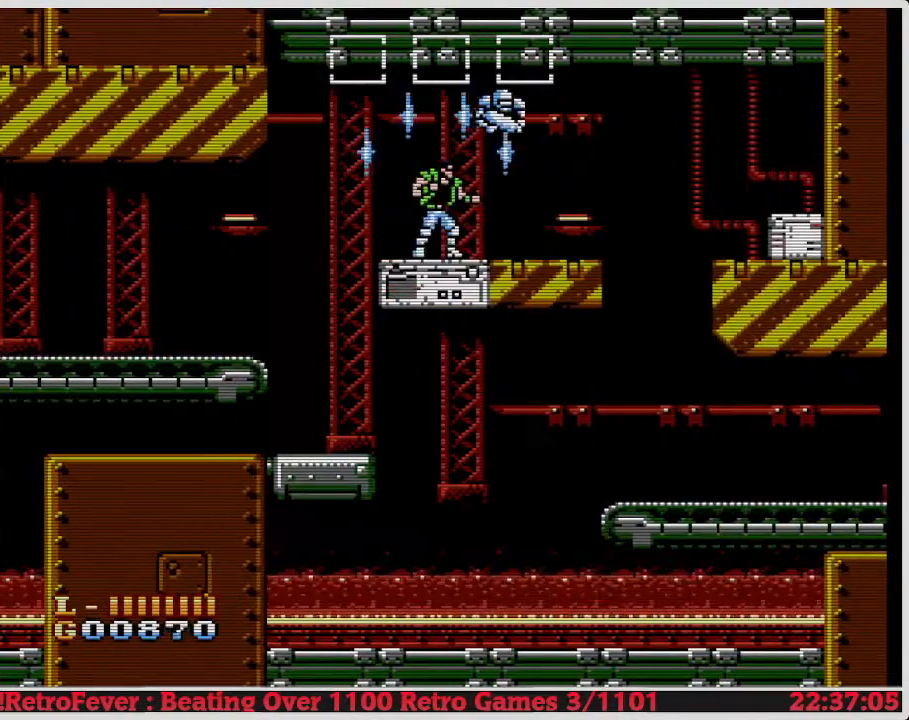
{"buttons": ["DPAD_RIGHT"], "events": [[50, "DPAD_RIGHT", "down"]]}
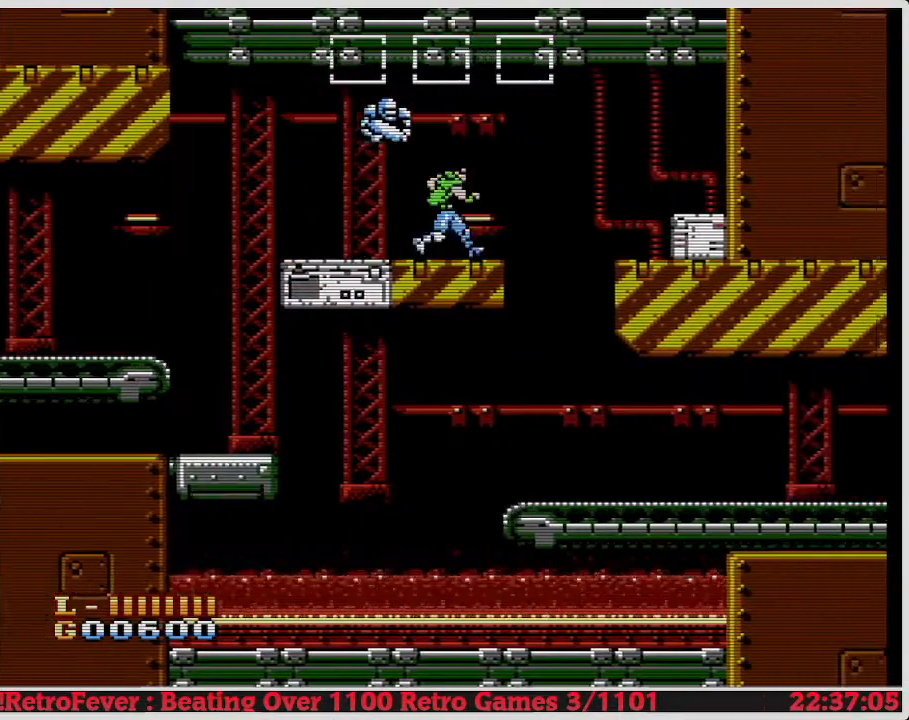
{"buttons": ["A", "DPAD_RIGHT"], "events": [[50, "DPAD_RIGHT", "up"], [183, "DPAD_RIGHT", "down"], [217, "A", "down"]]}
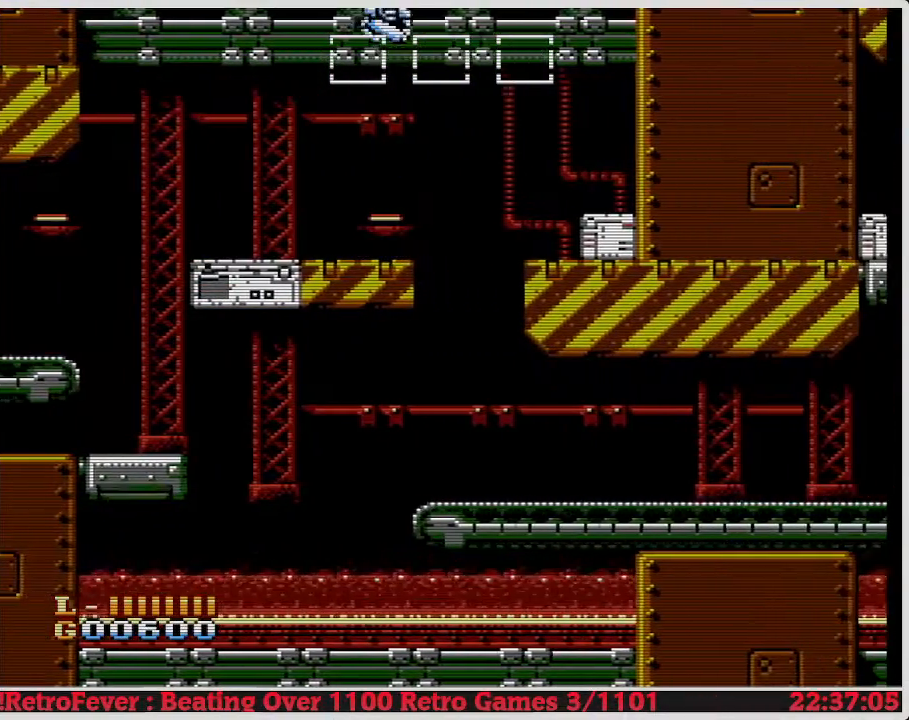
{"buttons": [], "events": [[417, "A", "up"], [483, "DPAD_RIGHT", "up"]]}
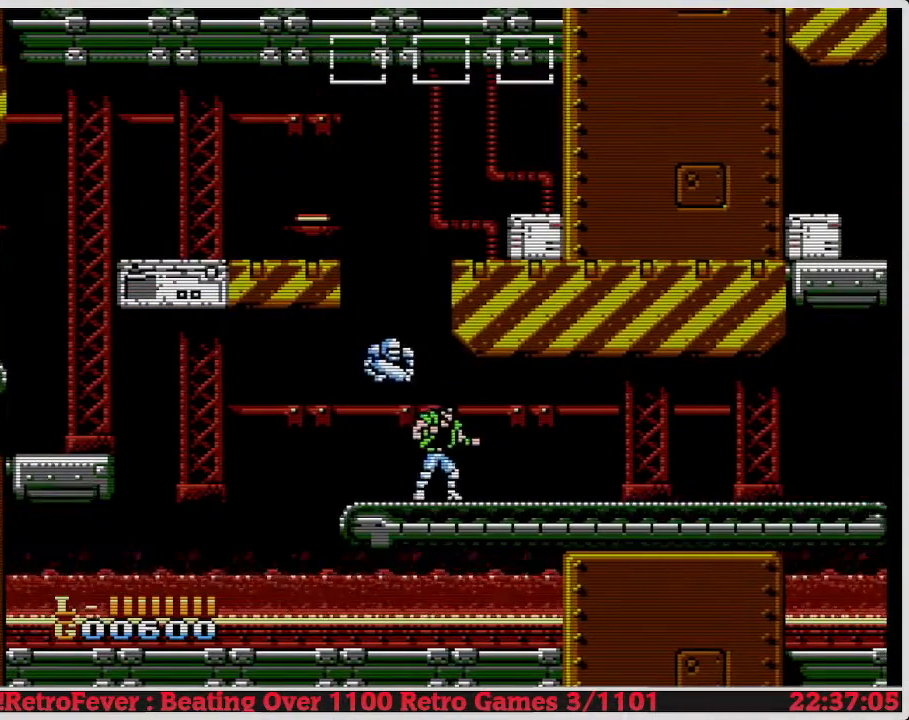
{"buttons": ["DPAD_RIGHT"], "events": [[183, "DPAD_LEFT", "down"], [400, "DPAD_LEFT", "up"], [450, "DPAD_RIGHT", "down"]]}
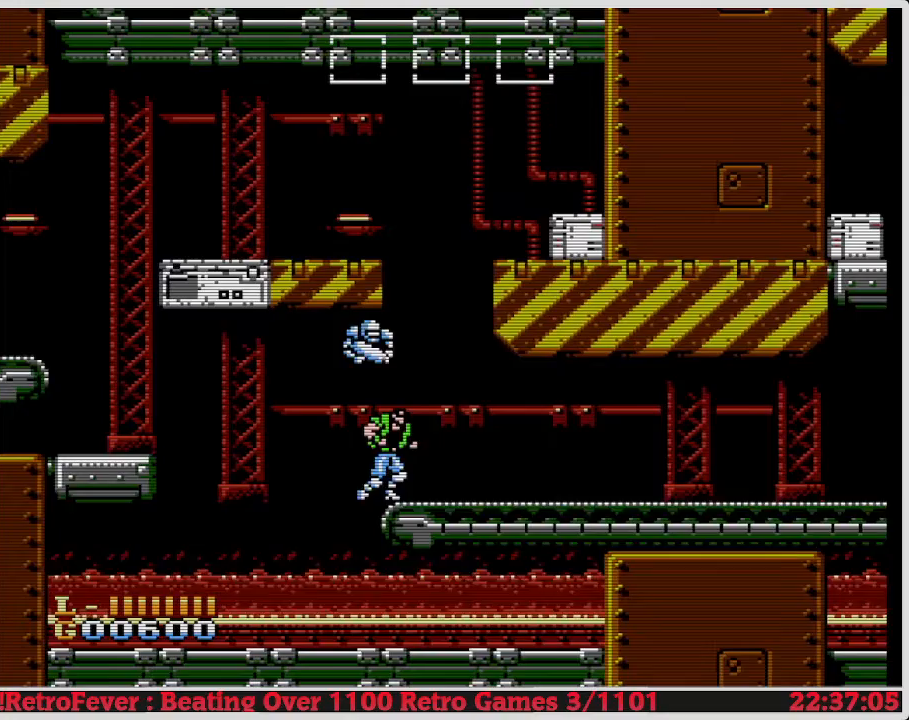
{"buttons": ["DPAD_RIGHT"], "events": []}
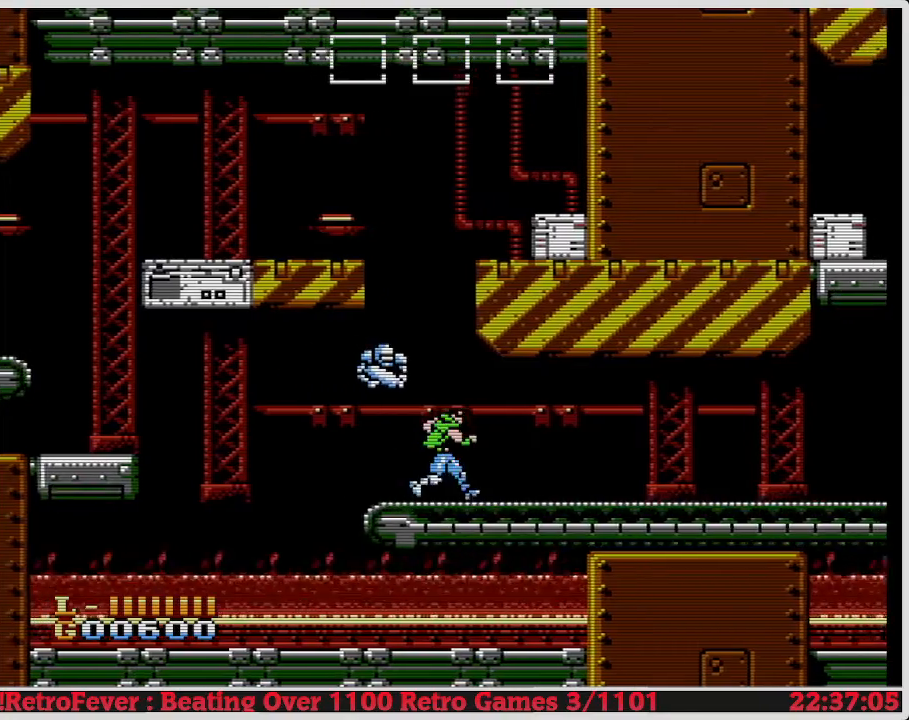
{"buttons": ["B", "DPAD_RIGHT"], "events": [[433, "B", "down"]]}
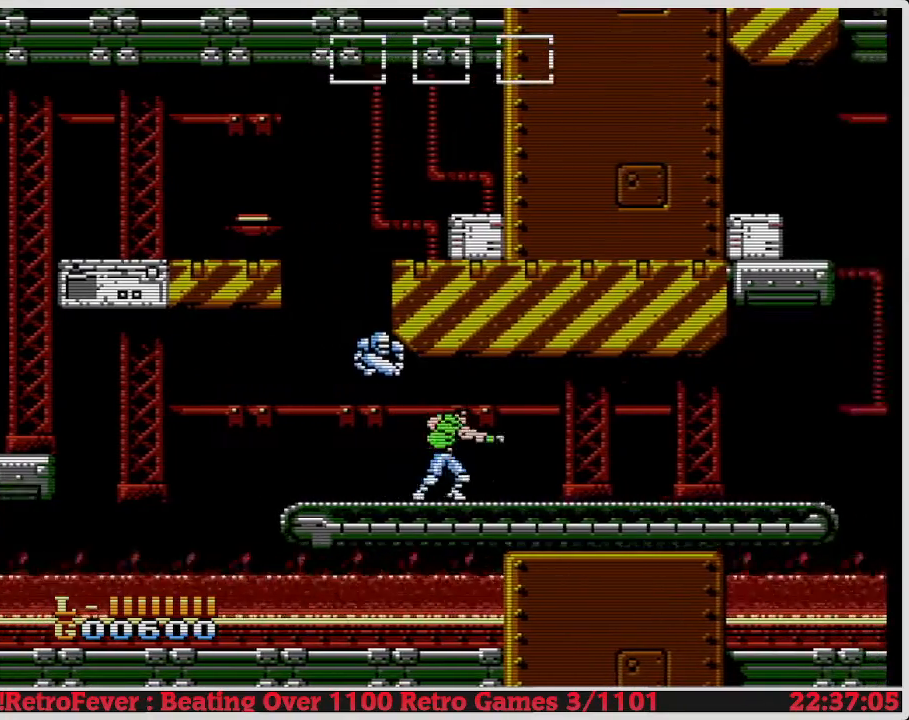
{"buttons": ["DPAD_RIGHT"], "events": [[50, "B", "up"]]}
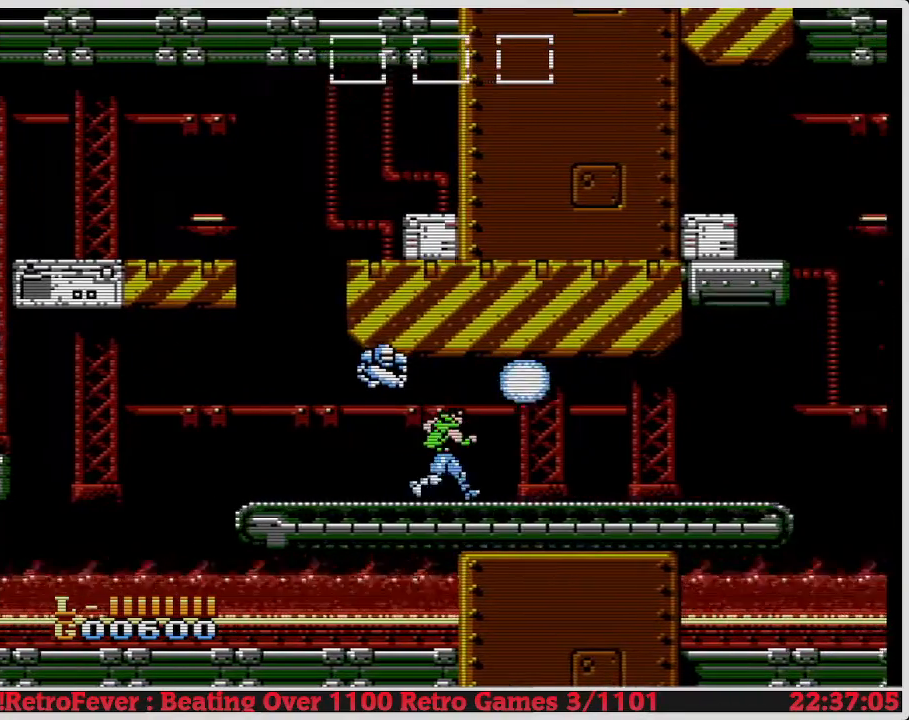
{"buttons": ["DPAD_RIGHT"], "events": []}